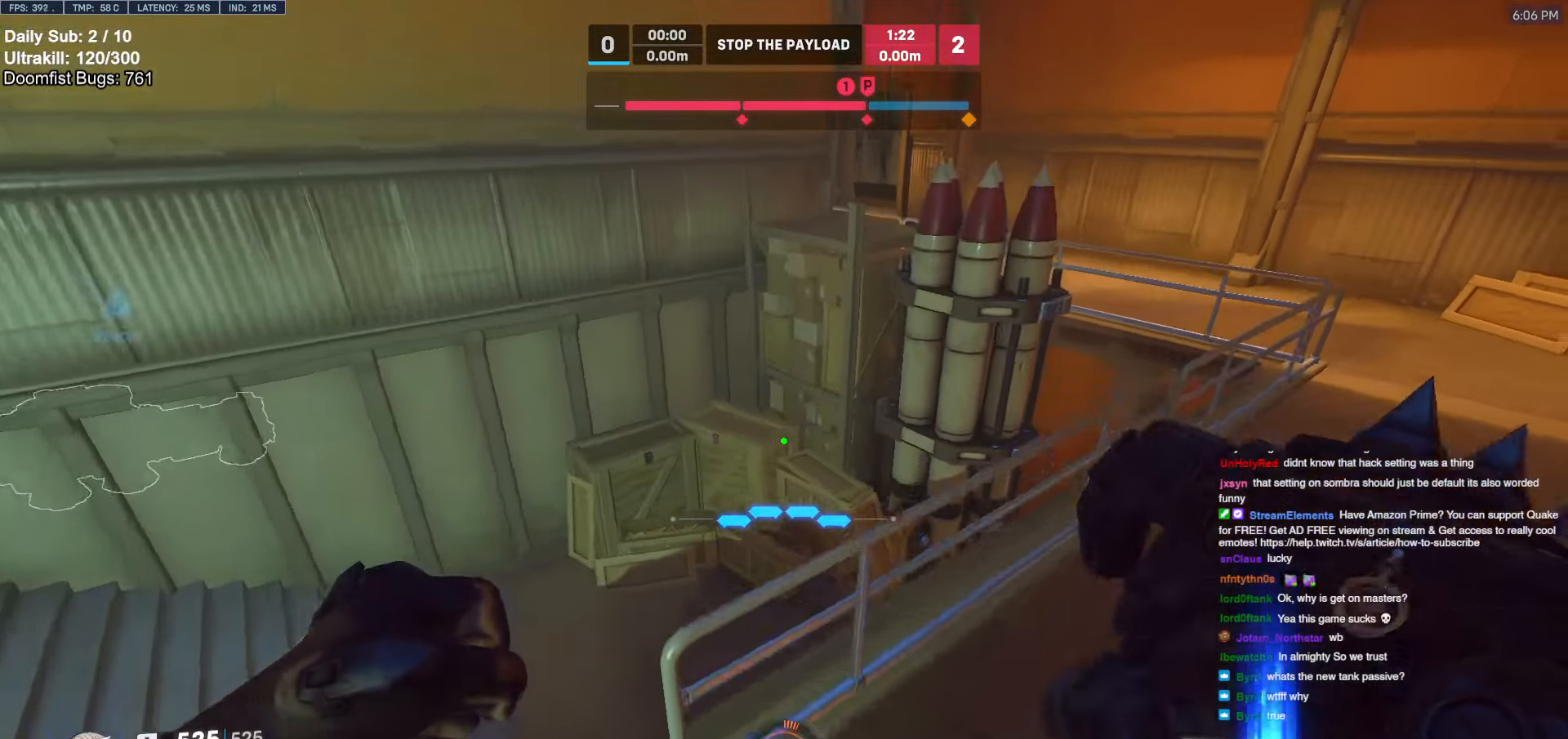
Gameplay with keyboard and mouse; each line is a JSON object with the keys and mouse buttons held at the frame after it. "events" lists presses ("down") and releases ("up") of "a", "ctrl", "d", "e", "f", "melee", "q", "r", "s", "shift", "space", "w", "mouse_left" and "mouse_right" between this image and that frame as [ms after this image, input, new state], when the widget could be followed in between. "mouse_left", "mouse_right" = the "left", "right" buttons of the "mouse" list. No other keys are recorded. Mouse movement is not recorded. Key names are as the overlay labels them; some are game actions (e.g. jump) rather than physical keys.
{"keys": ["w"], "mouse": [], "events": [[217, "melee", "down"], [317, "melee", "up"], [400, "a", "up"]]}
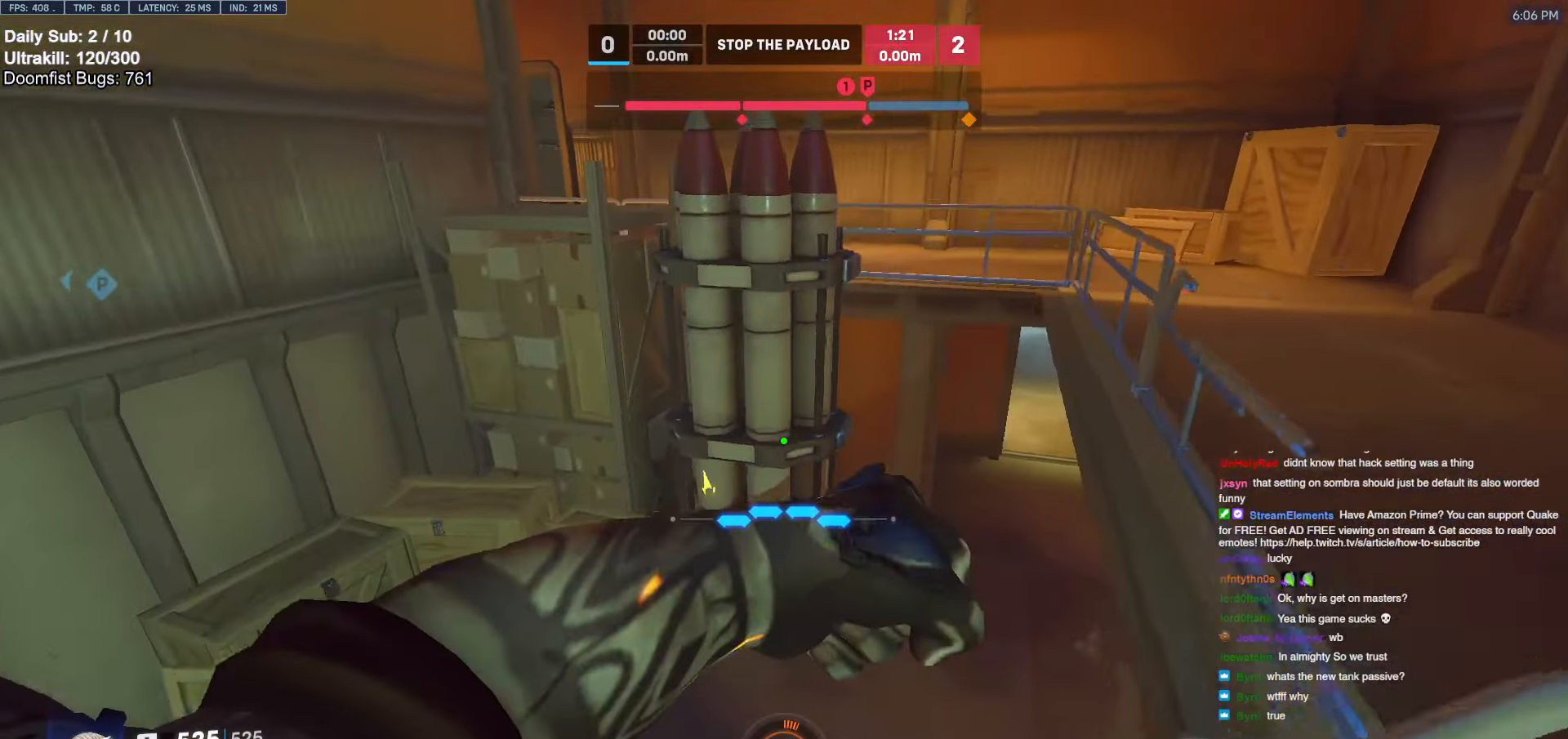
{"keys": ["w"], "mouse": [], "events": [[84, "d", "down"], [234, "d", "up"], [284, "d", "down"], [367, "d", "up"]]}
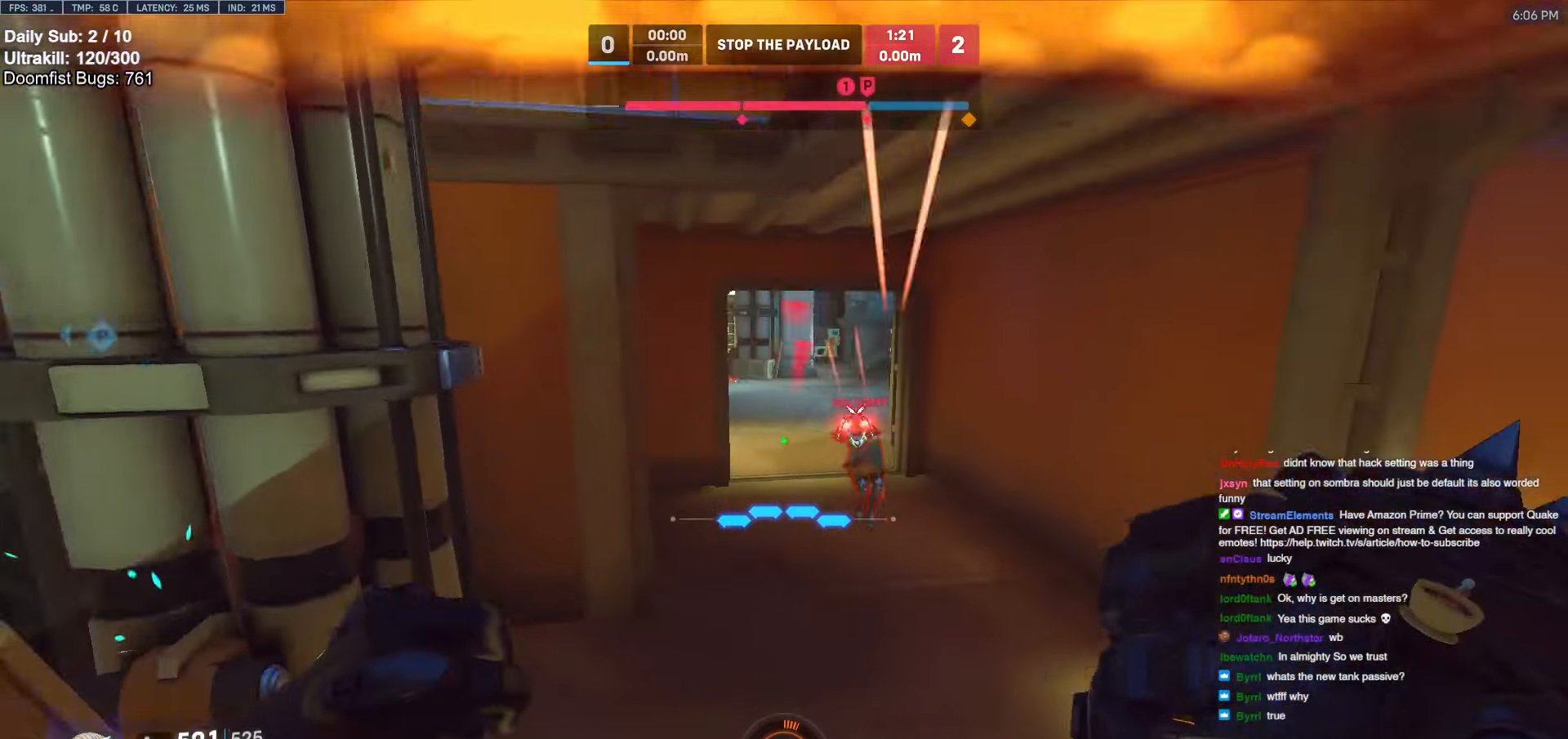
{"keys": ["w"], "mouse": [], "events": [[50, "mouse_left", "down"], [100, "e", "down"], [150, "e", "up"], [200, "mouse_left", "up"]]}
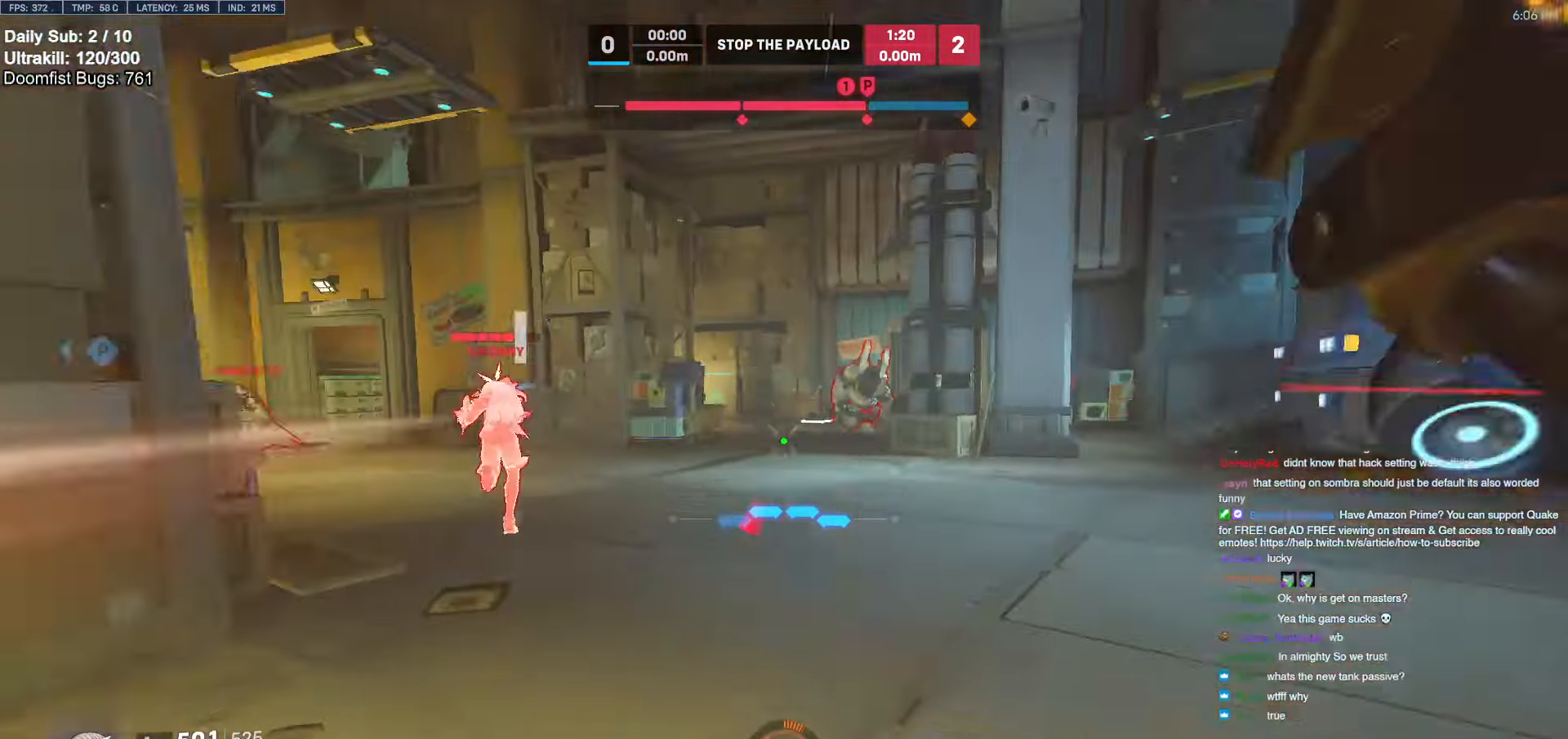
{"keys": ["d", "w"], "mouse": ["right"], "events": [[34, "d", "down"], [67, "w", "up"], [117, "d", "up"], [150, "s", "down"], [167, "a", "down"], [267, "s", "up"], [300, "a", "up"], [350, "d", "down"], [350, "mouse_left", "down"], [350, "w", "down"], [400, "mouse_right", "down"], [500, "mouse_left", "up"]]}
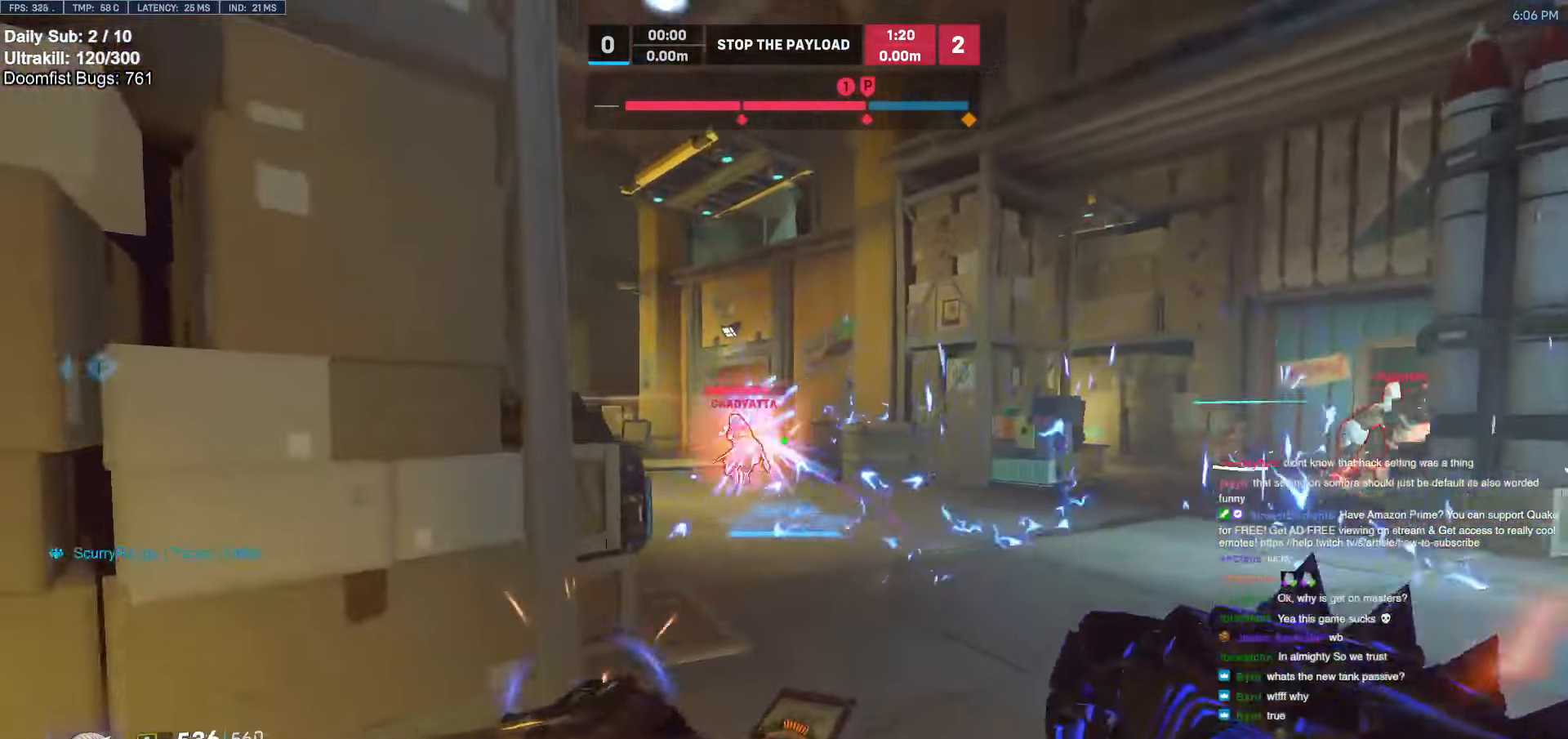
{"keys": ["a", "w"], "mouse": ["right"], "events": [[284, "a", "down"], [284, "d", "up"]]}
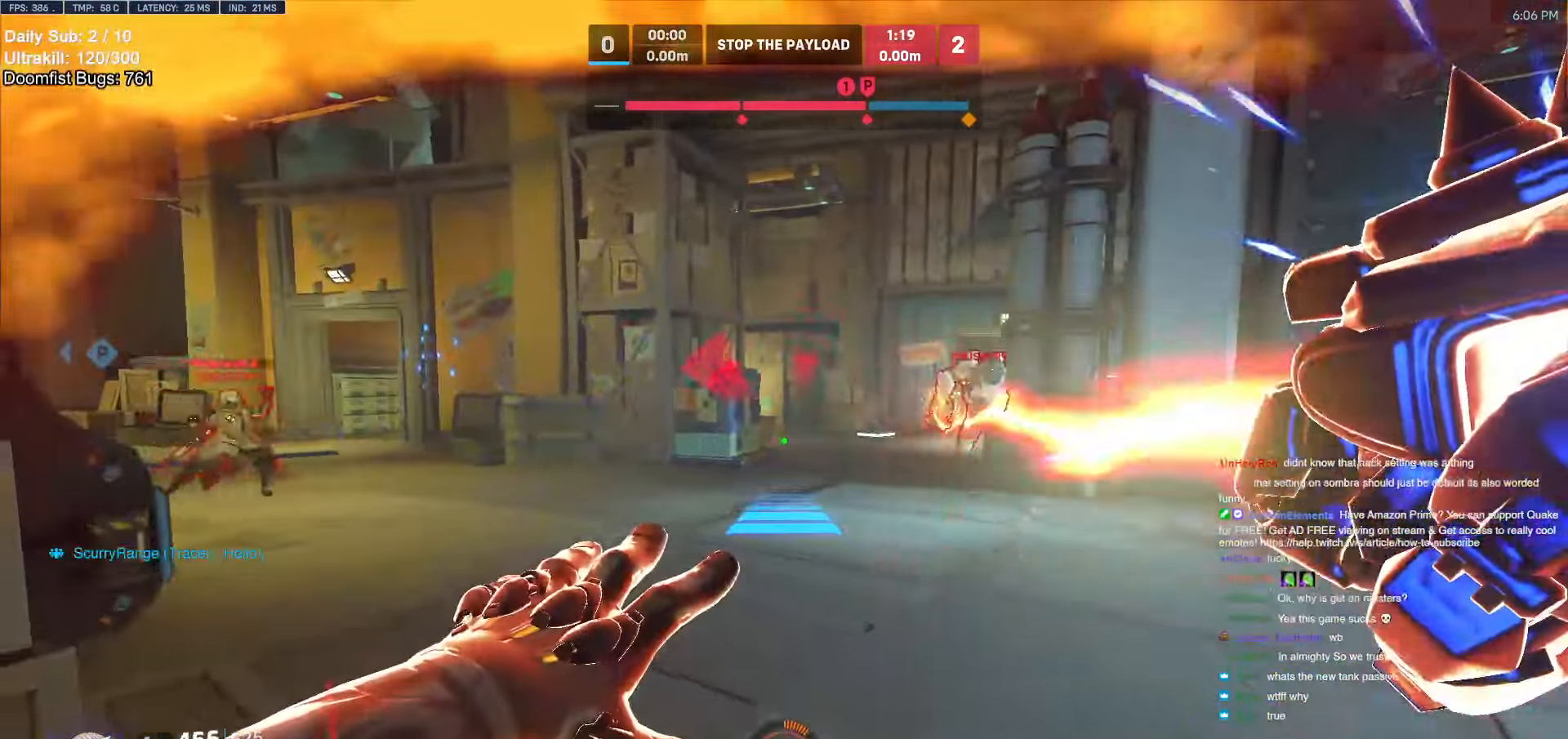
{"keys": ["a", "w"], "mouse": [], "events": [[17, "w", "up"], [100, "a", "up"], [150, "mouse_right", "up"], [150, "w", "down"], [484, "a", "down"]]}
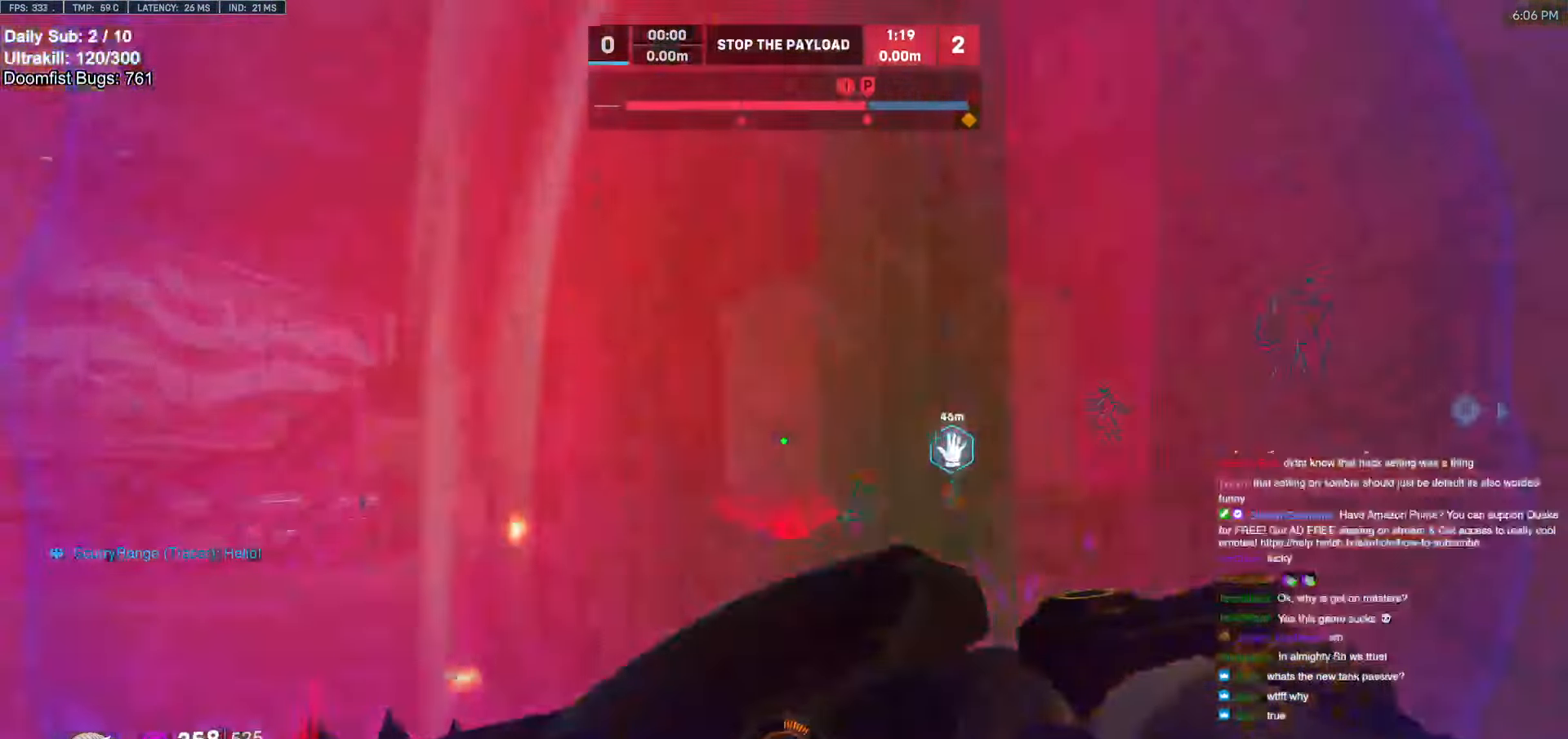
{"keys": ["a", "s", "shift"], "mouse": ["left"], "events": [[34, "w", "up"], [167, "w", "down"], [300, "space", "down"], [350, "w", "up"], [400, "space", "up"], [500, "mouse_left", "down"], [500, "s", "down"], [500, "shift", "down"]]}
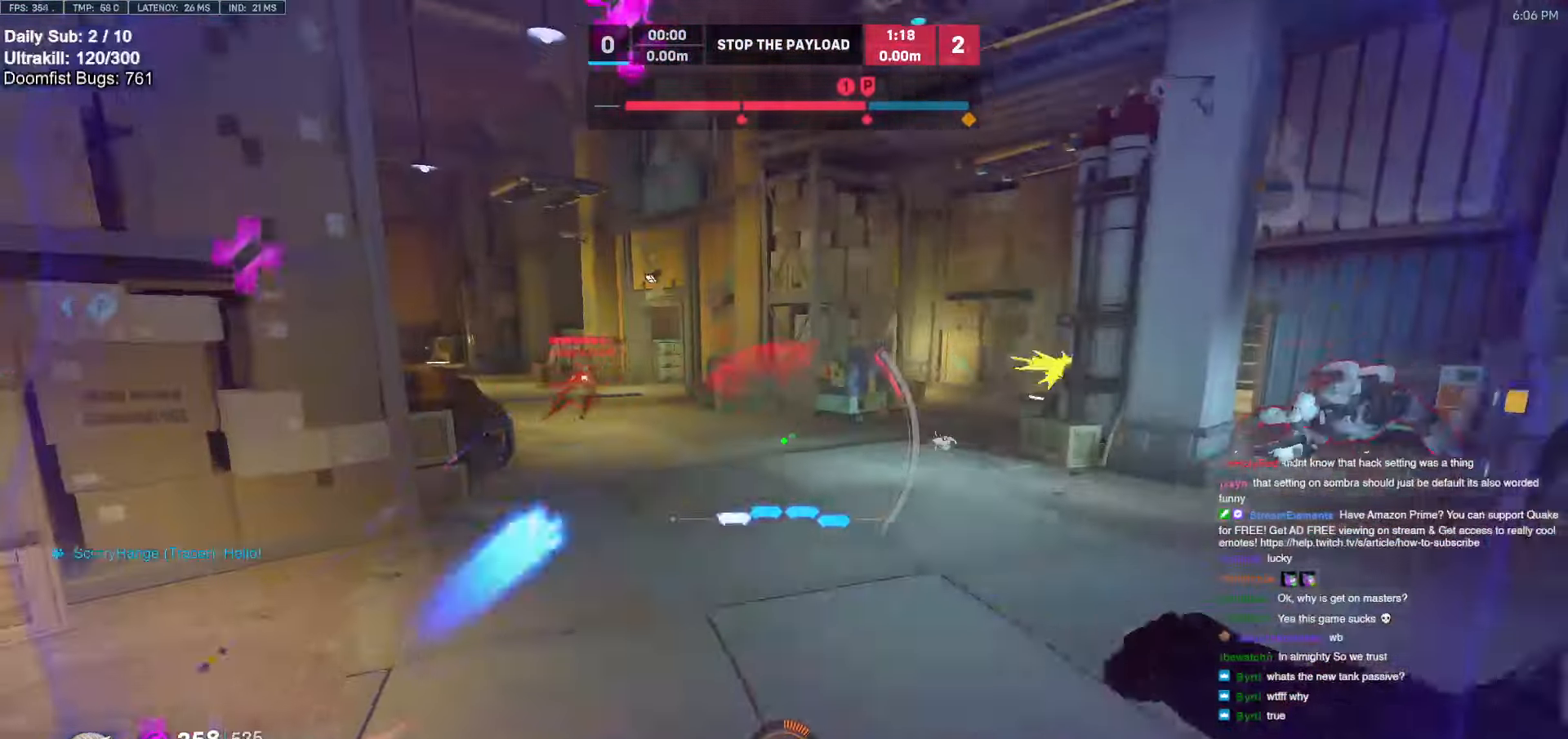
{"keys": ["a"], "mouse": [], "events": [[34, "a", "up"], [84, "mouse_left", "up"], [134, "shift", "up"], [184, "d", "down"], [417, "a", "down"], [417, "d", "up"], [417, "s", "up"]]}
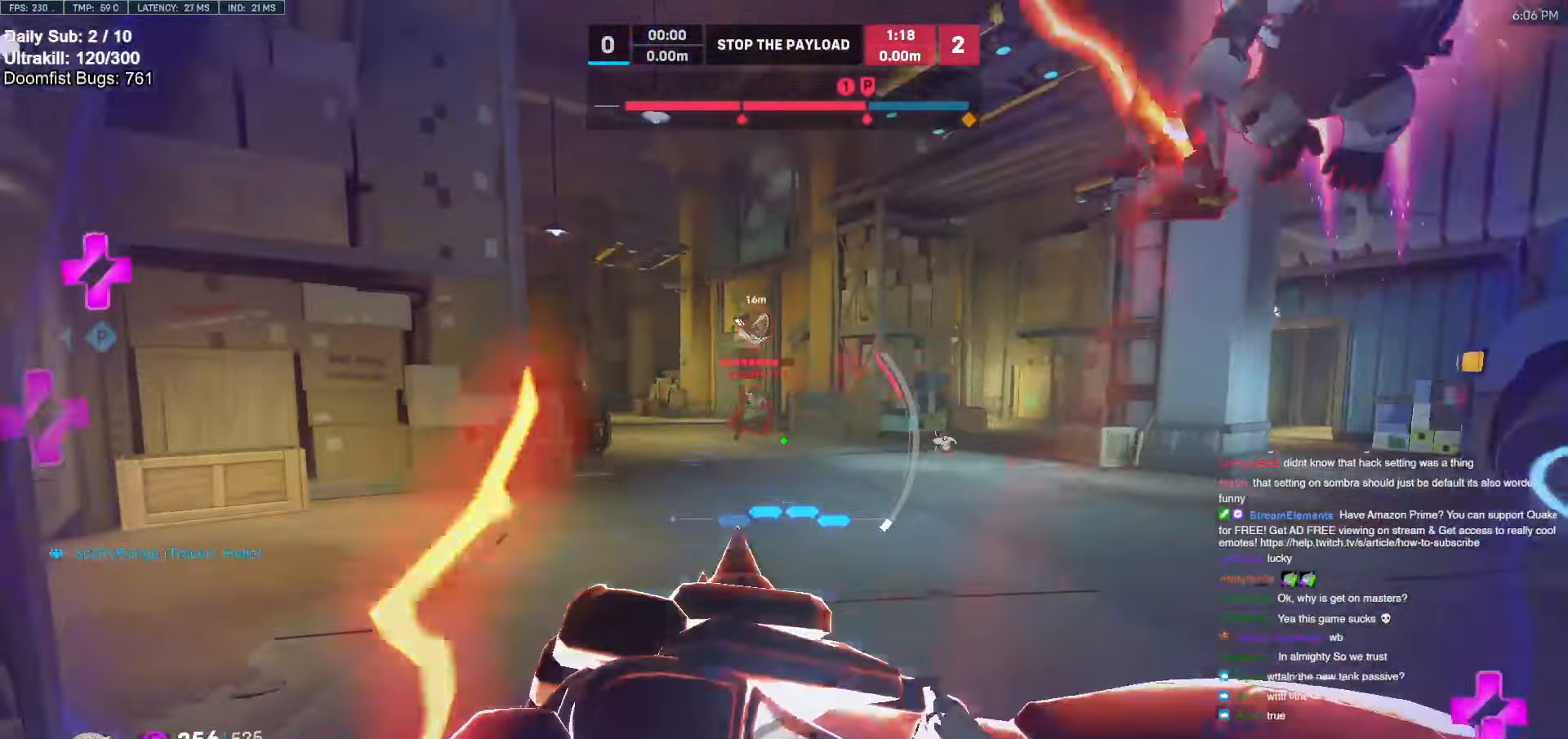
{"keys": ["a", "s"], "mouse": []}
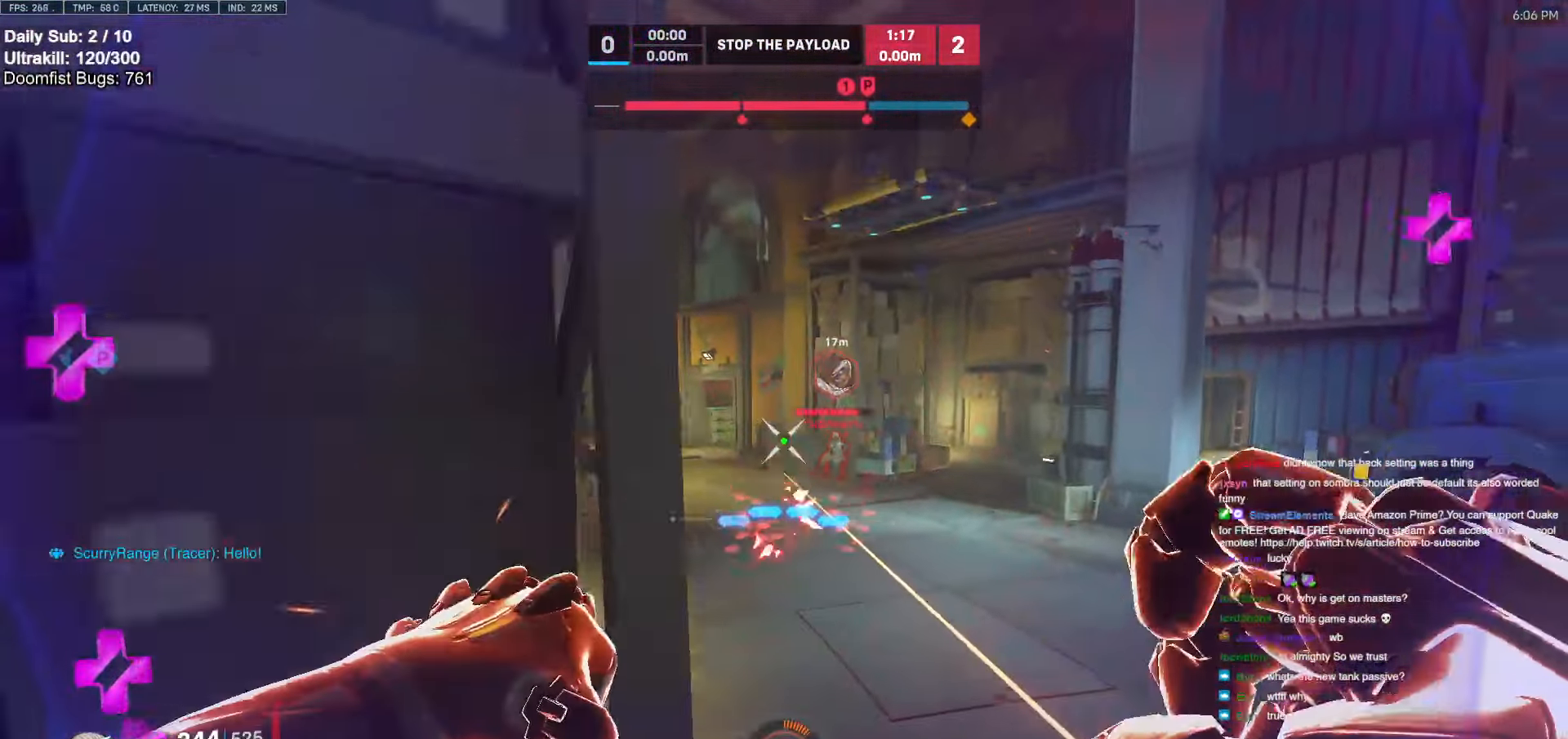
{"keys": ["space", "w"], "mouse": [], "events": [[117, "mouse_left", "down"], [167, "s", "up"], [267, "mouse_left", "up"], [317, "a", "up"], [317, "w", "down"], [450, "space", "down"]]}
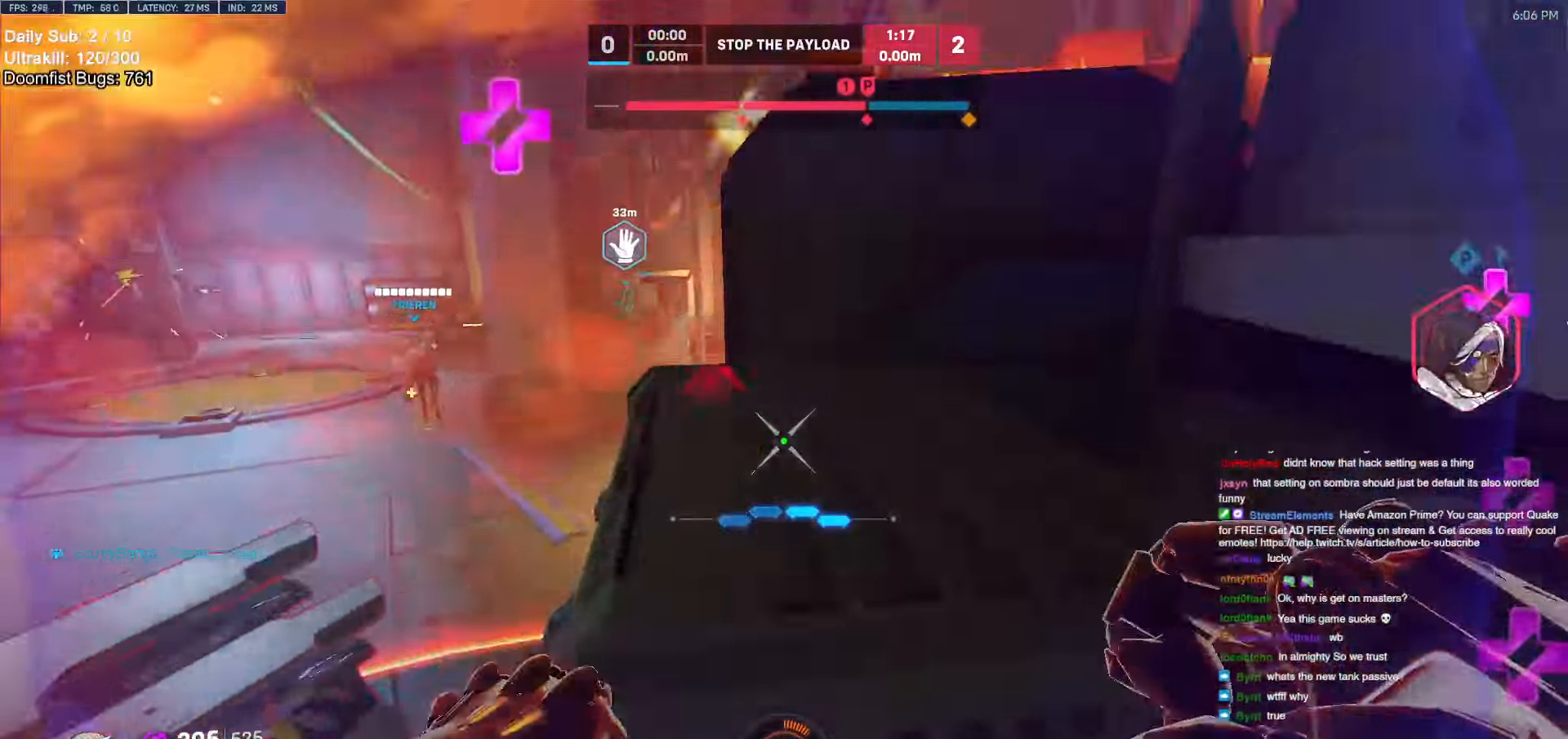
{"keys": ["w"], "mouse": [], "events": [[50, "mouse_left", "down"], [50, "space", "up"], [84, "melee", "down"], [184, "melee", "up"], [234, "mouse_left", "up"], [234, "space", "down"], [284, "space", "up"], [367, "d", "down"], [417, "space", "down"], [467, "d", "up"], [467, "space", "up"]]}
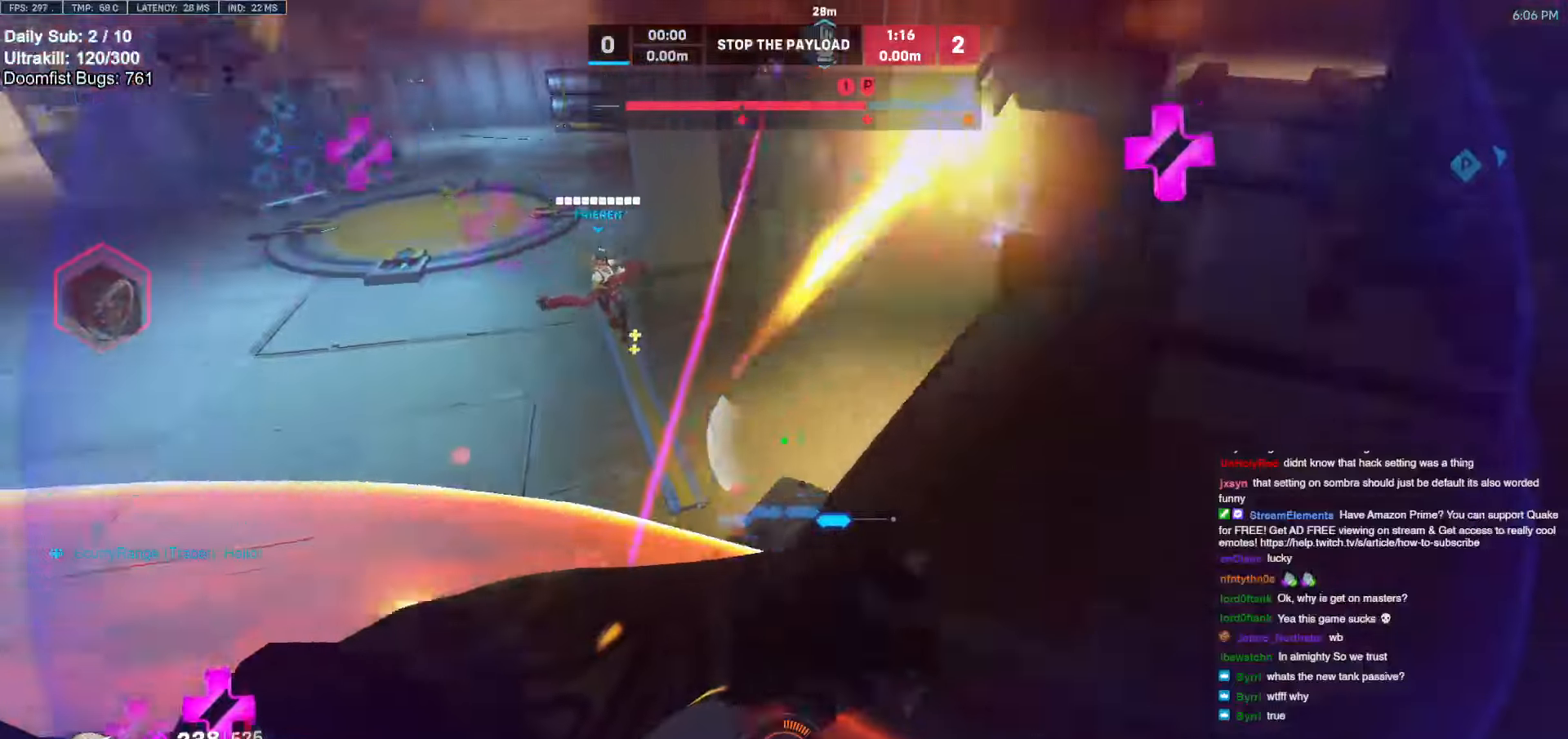
{"keys": ["d", "s"], "mouse": [], "events": [[50, "d", "down"], [50, "space", "down"], [100, "space", "up"], [200, "space", "down"], [250, "space", "up"], [300, "space", "down"], [300, "w", "up"], [383, "s", "down"], [383, "space", "up"], [433, "space", "down"], [483, "space", "up"]]}
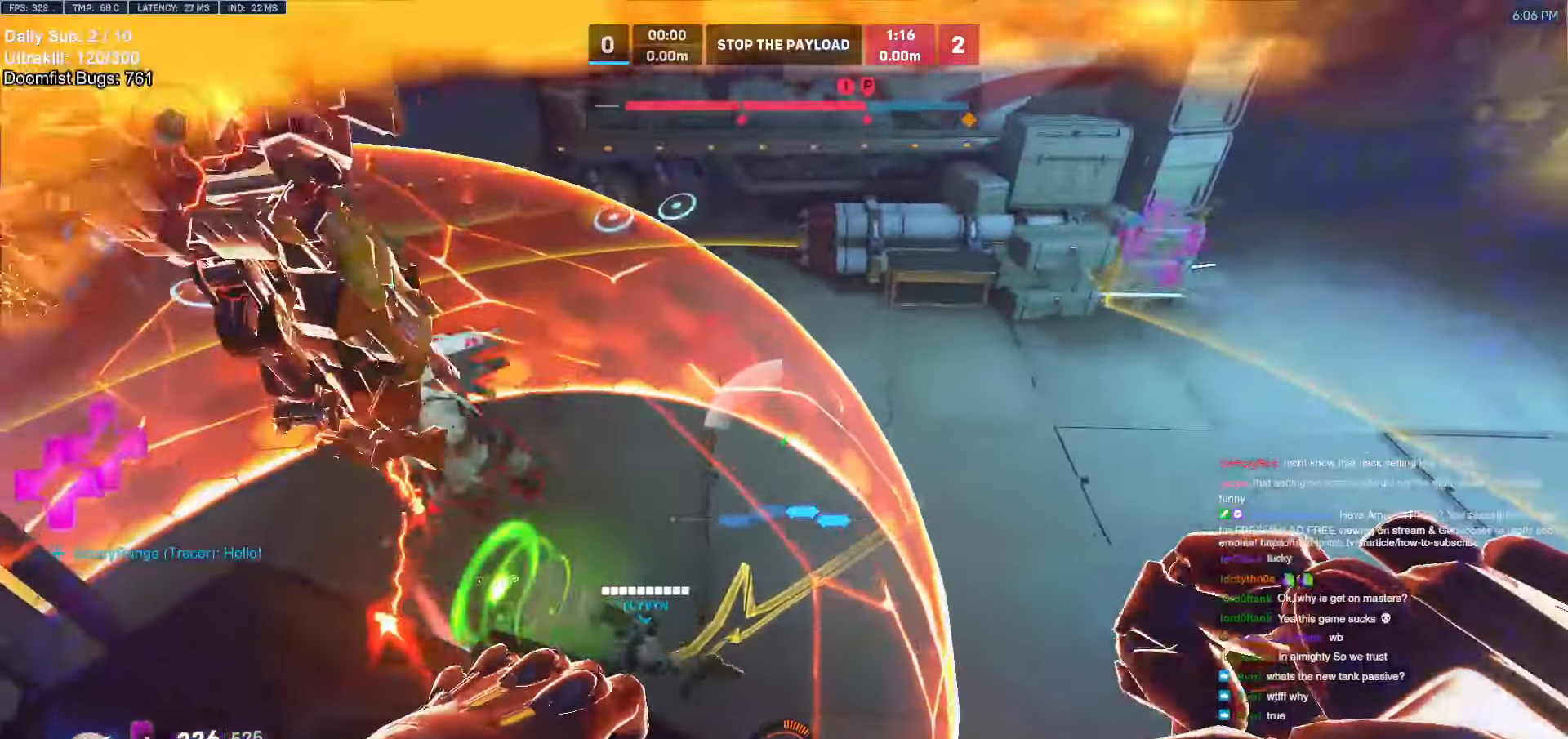
{"keys": ["a", "s"], "mouse": ["left"], "events": [[33, "d", "up"], [83, "space", "down"], [117, "a", "down"], [117, "space", "up"], [167, "mouse_left", "down"], [267, "mouse_left", "up"], [450, "mouse_left", "down"]]}
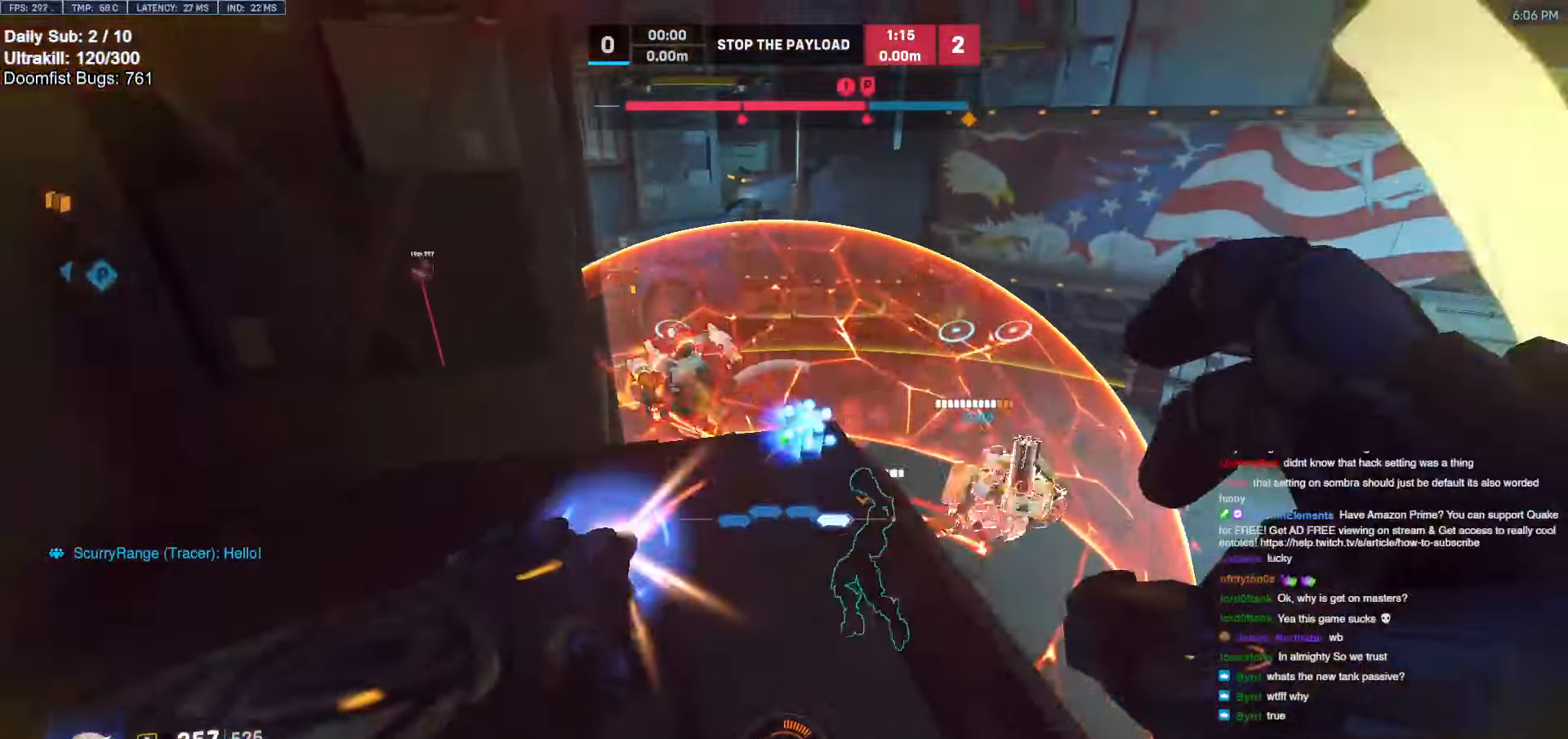
{"keys": ["w"], "mouse": [], "events": [[33, "mouse_left", "up"], [283, "s", "up"], [317, "a", "up"], [317, "d", "down"], [367, "w", "down"], [467, "d", "up"]]}
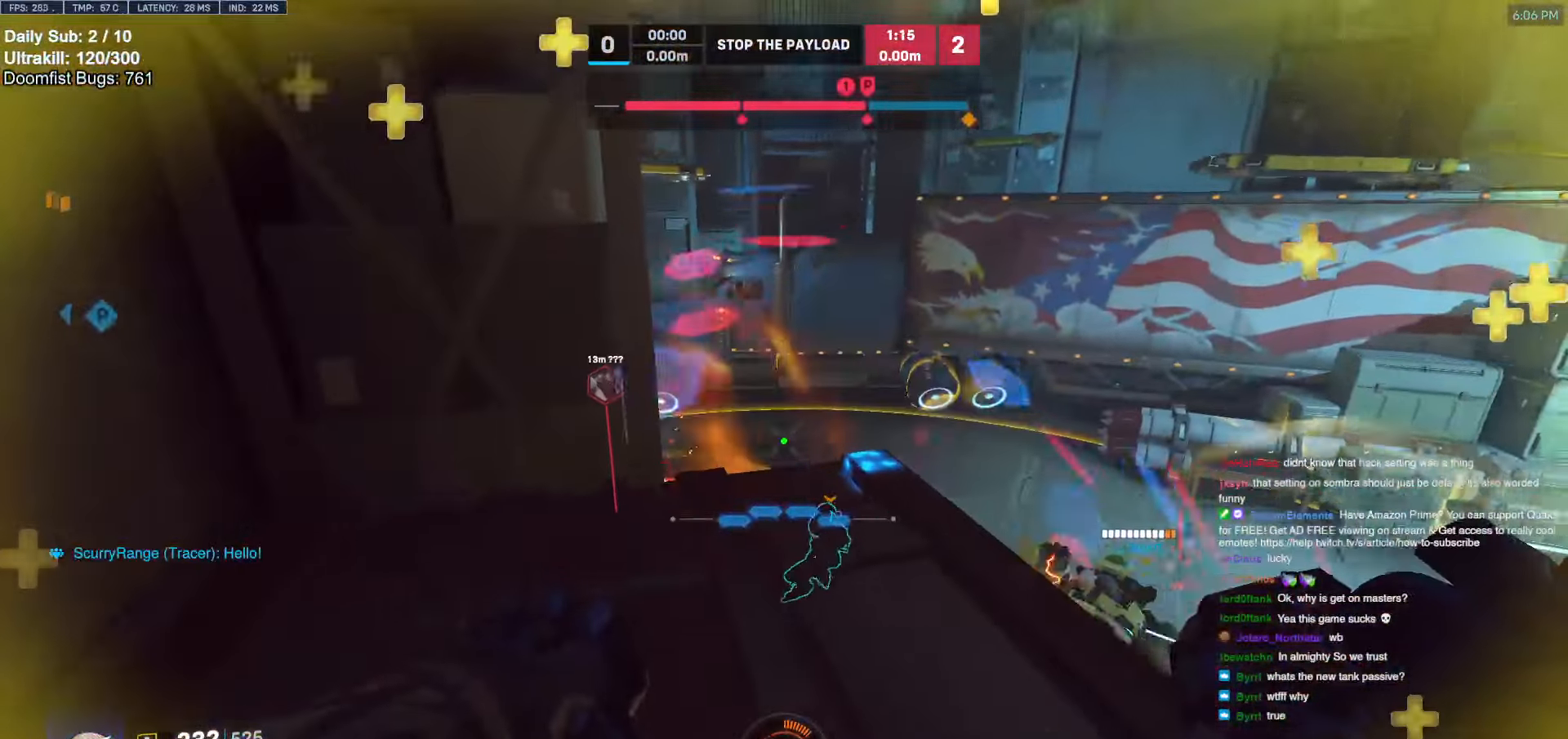
{"keys": ["d"], "mouse": [], "events": [[300, "d", "down"], [300, "w", "up"], [383, "mouse_left", "down"], [483, "mouse_left", "up"]]}
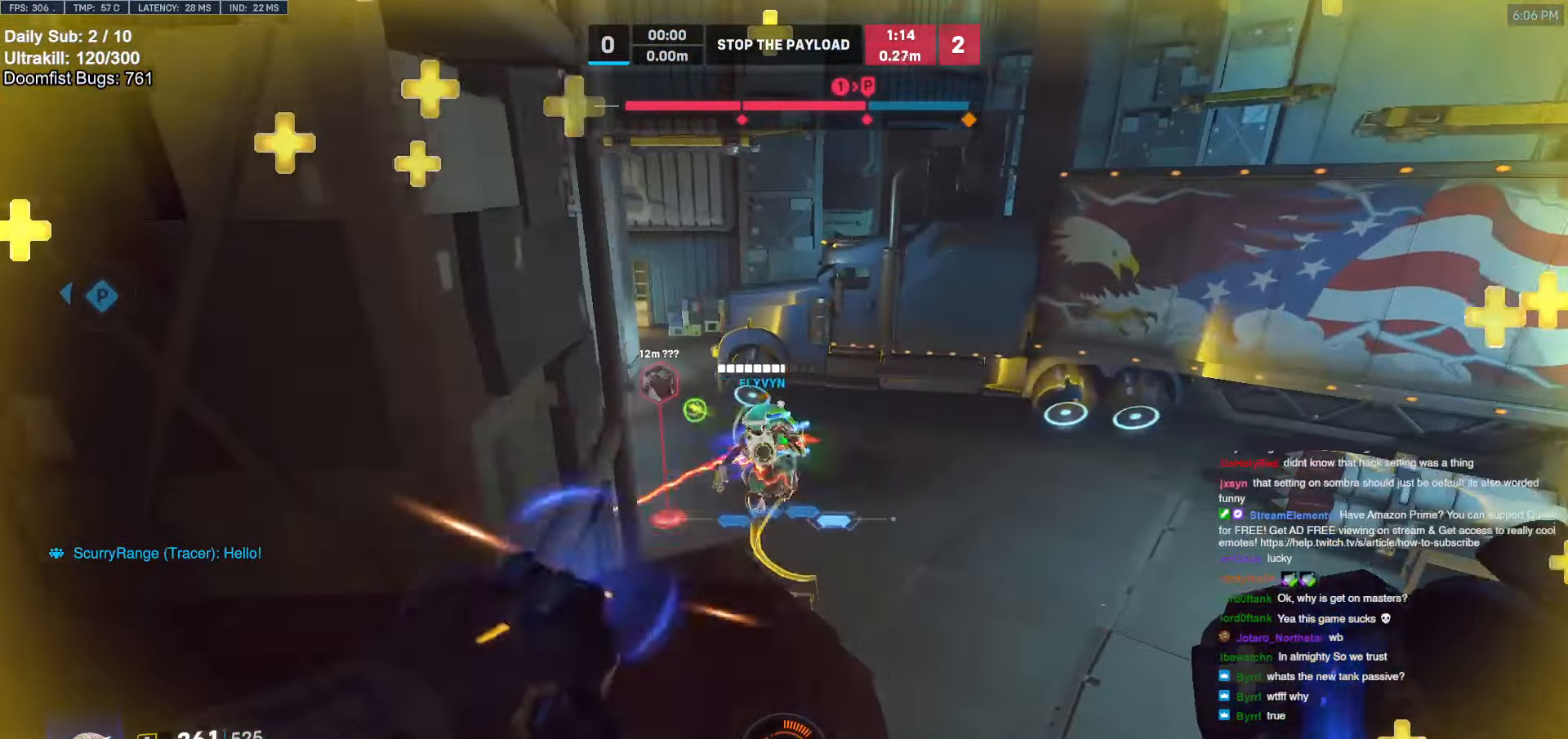
{"keys": ["w"], "mouse": [], "events": [[117, "w", "down"], [267, "d", "up"]]}
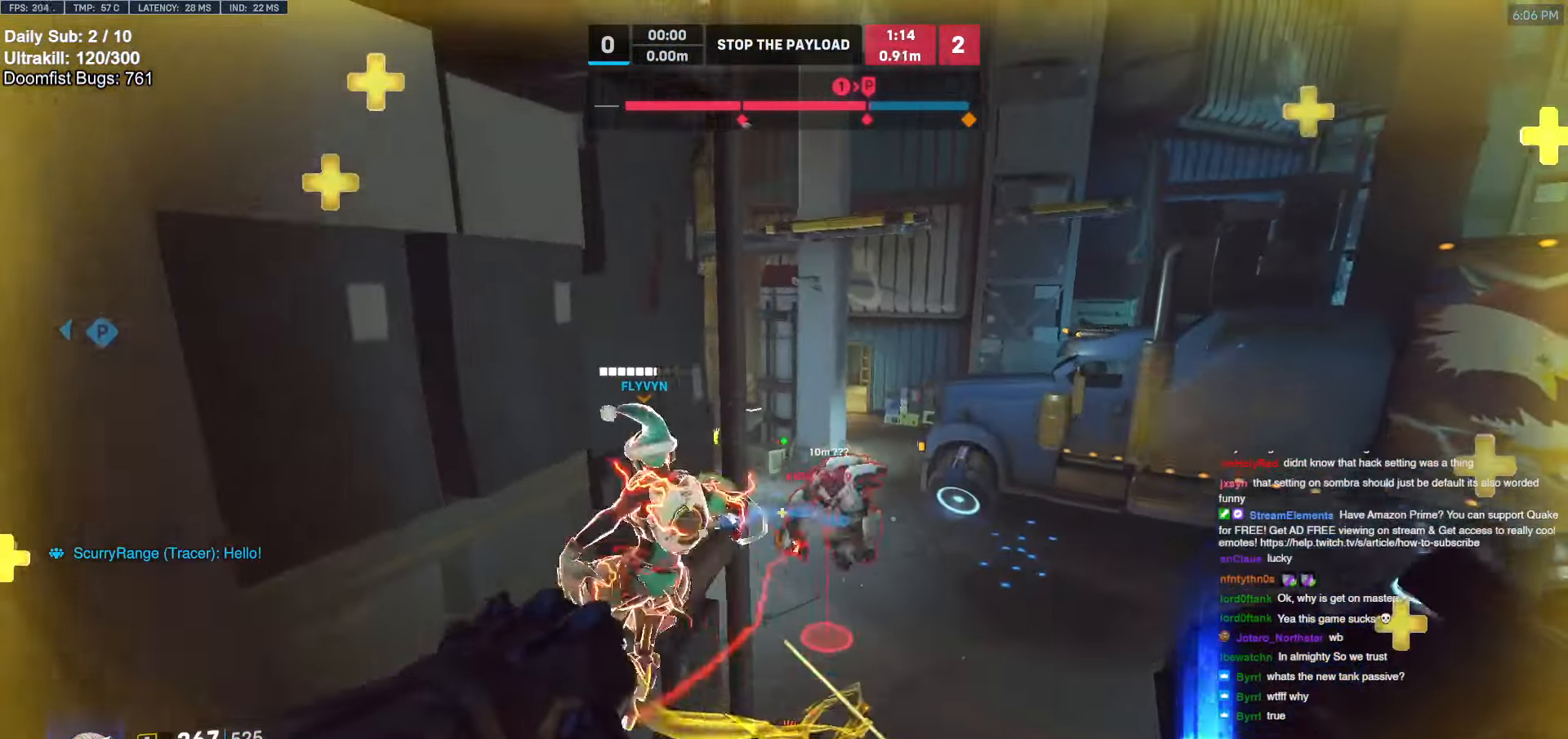
{"keys": ["d", "w"], "mouse": [], "events": [[50, "d", "down"], [83, "w", "up"], [467, "w", "down"]]}
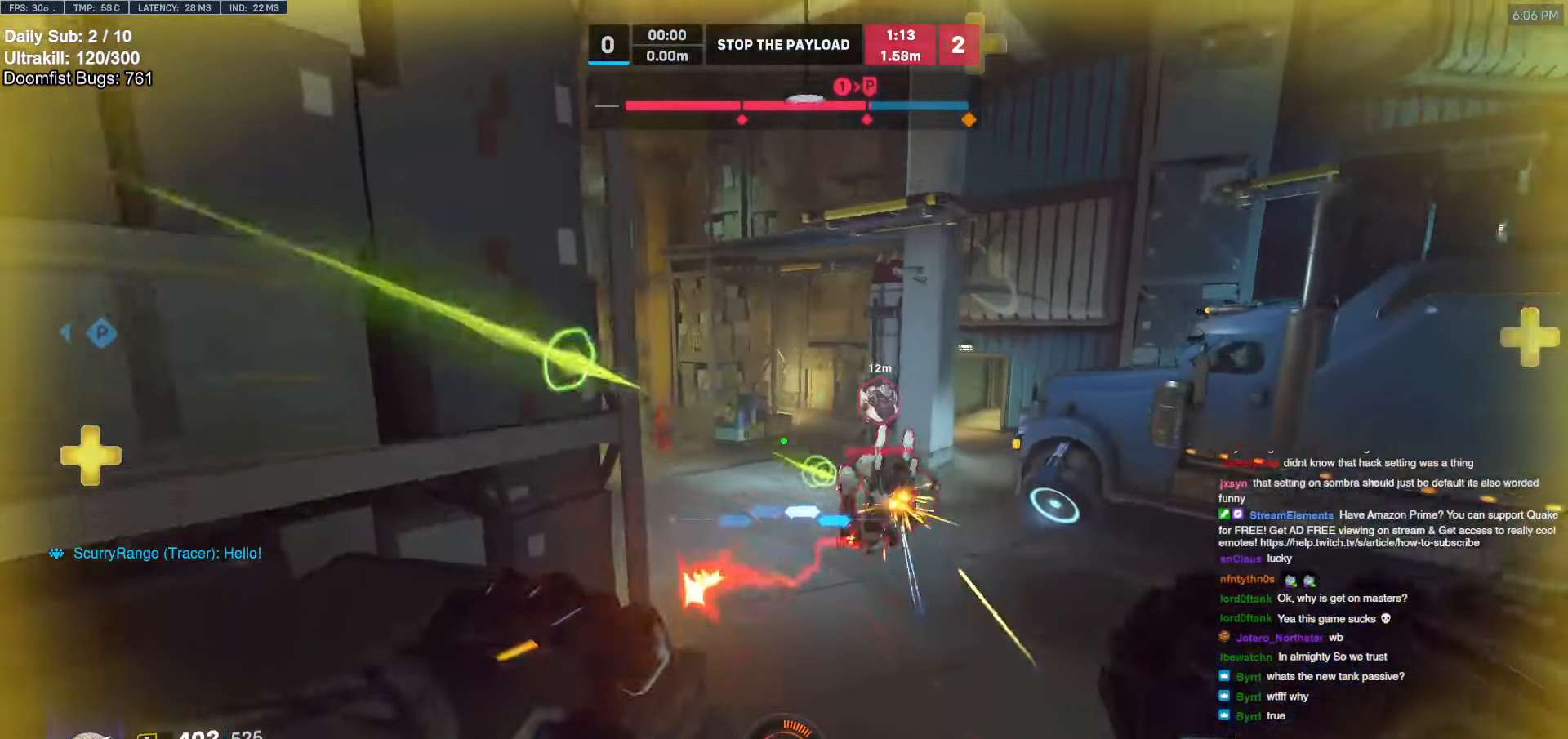
{"keys": ["w"], "mouse": [], "events": [[100, "d", "up"], [250, "mouse_left", "down"], [333, "e", "down"], [383, "e", "up"], [383, "mouse_left", "up"]]}
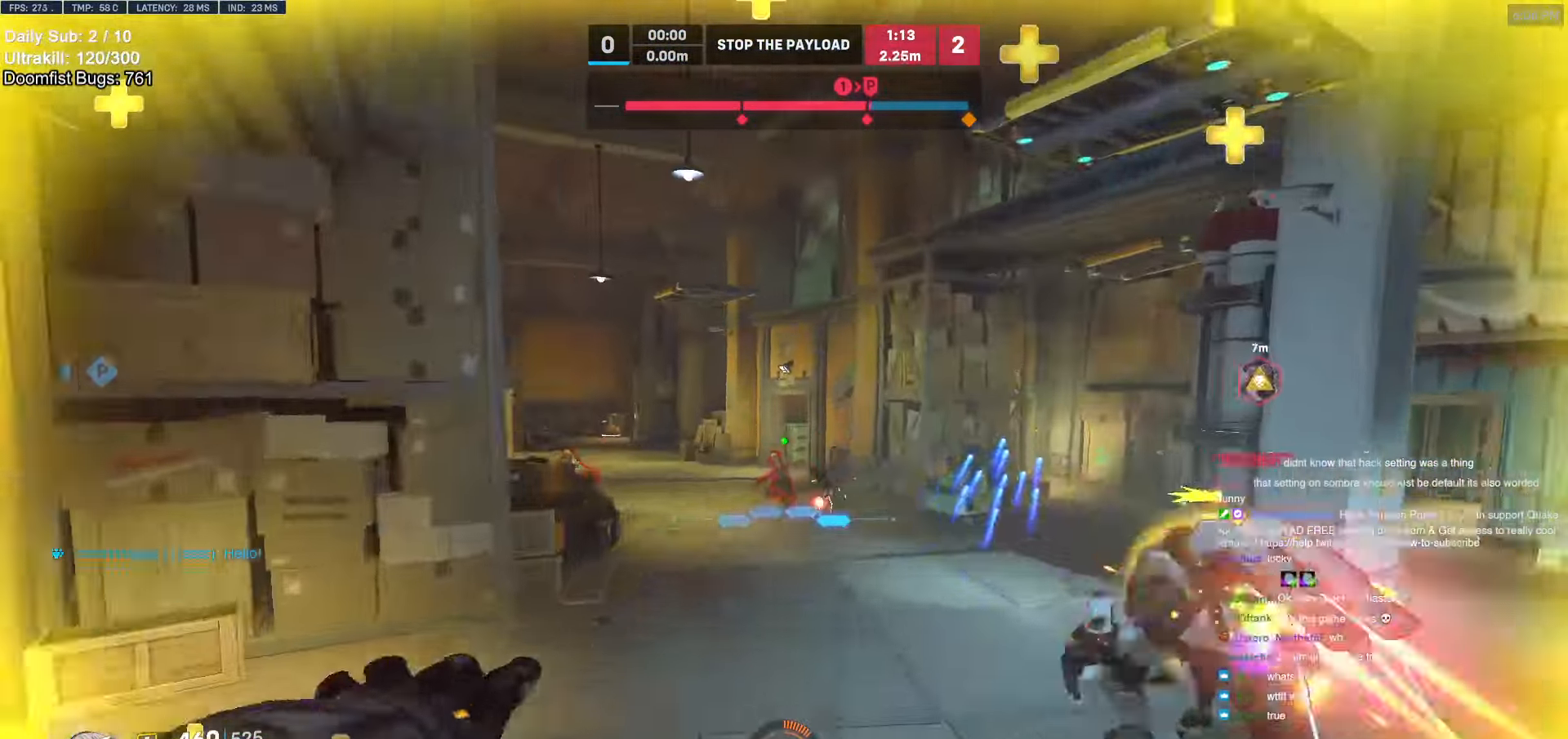
{"keys": ["w"], "mouse": [], "events": [[300, "d", "down"], [500, "d", "up"]]}
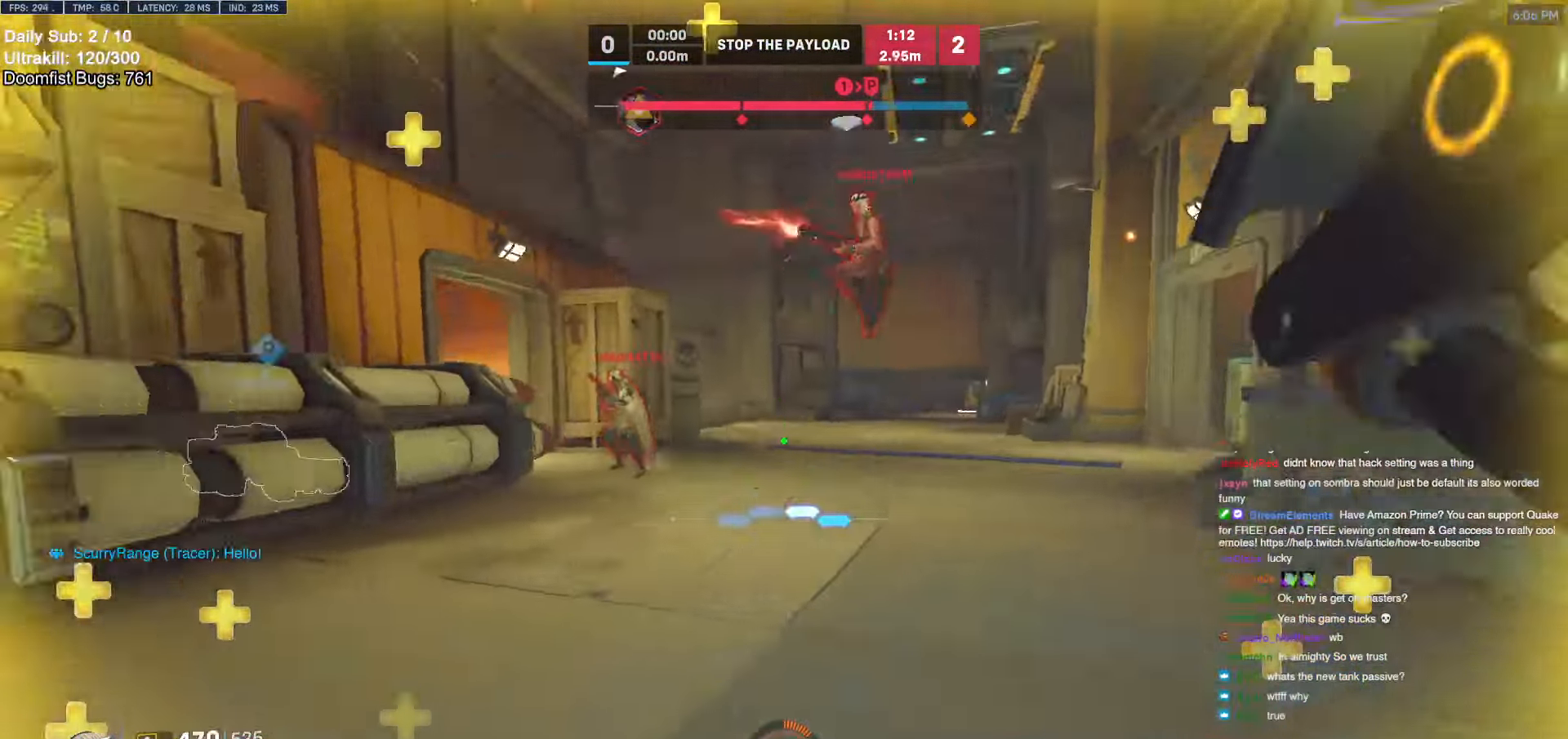
{"keys": ["a"], "mouse": ["right"], "events": [[83, "d", "down"], [133, "w", "up"], [317, "a", "down"], [317, "d", "up"], [317, "mouse_left", "down"], [317, "mouse_right", "down"], [467, "mouse_left", "up"]]}
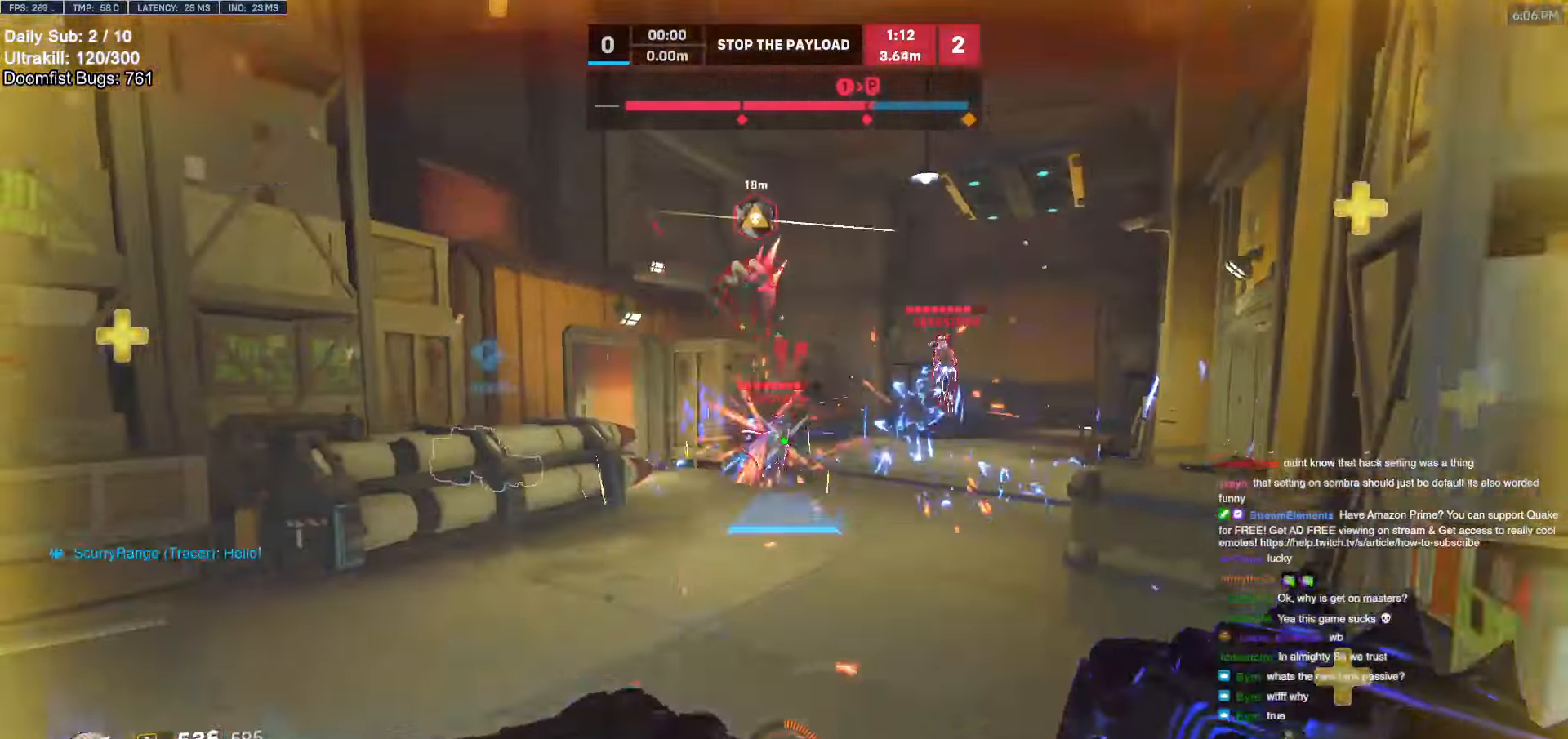
{"keys": ["w"], "mouse": ["right"], "events": [[67, "w", "down"], [333, "a", "up"]]}
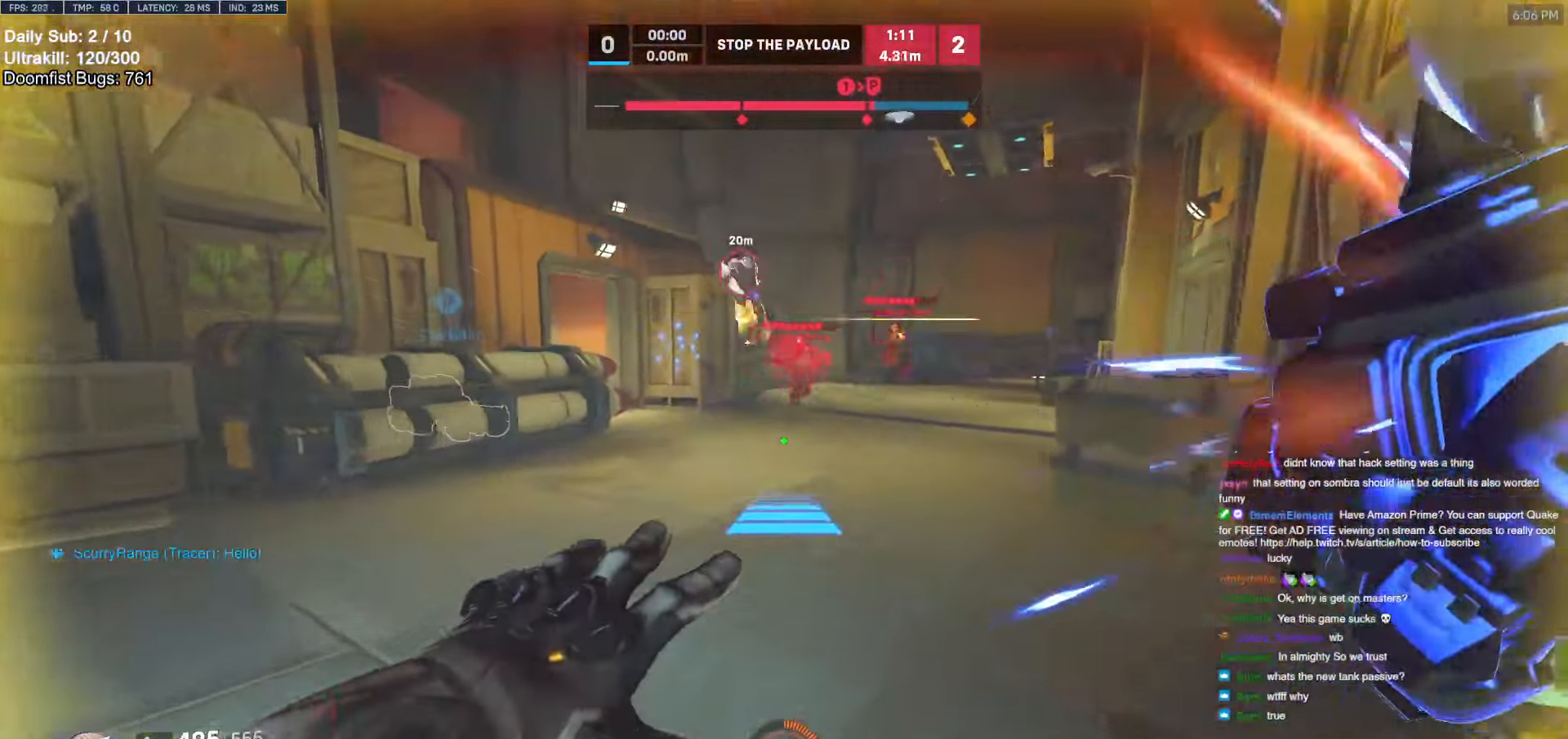
{"keys": [], "mouse": [], "events": [[117, "mouse_right", "up"], [167, "a", "down"], [267, "a", "up"], [400, "w", "up"]]}
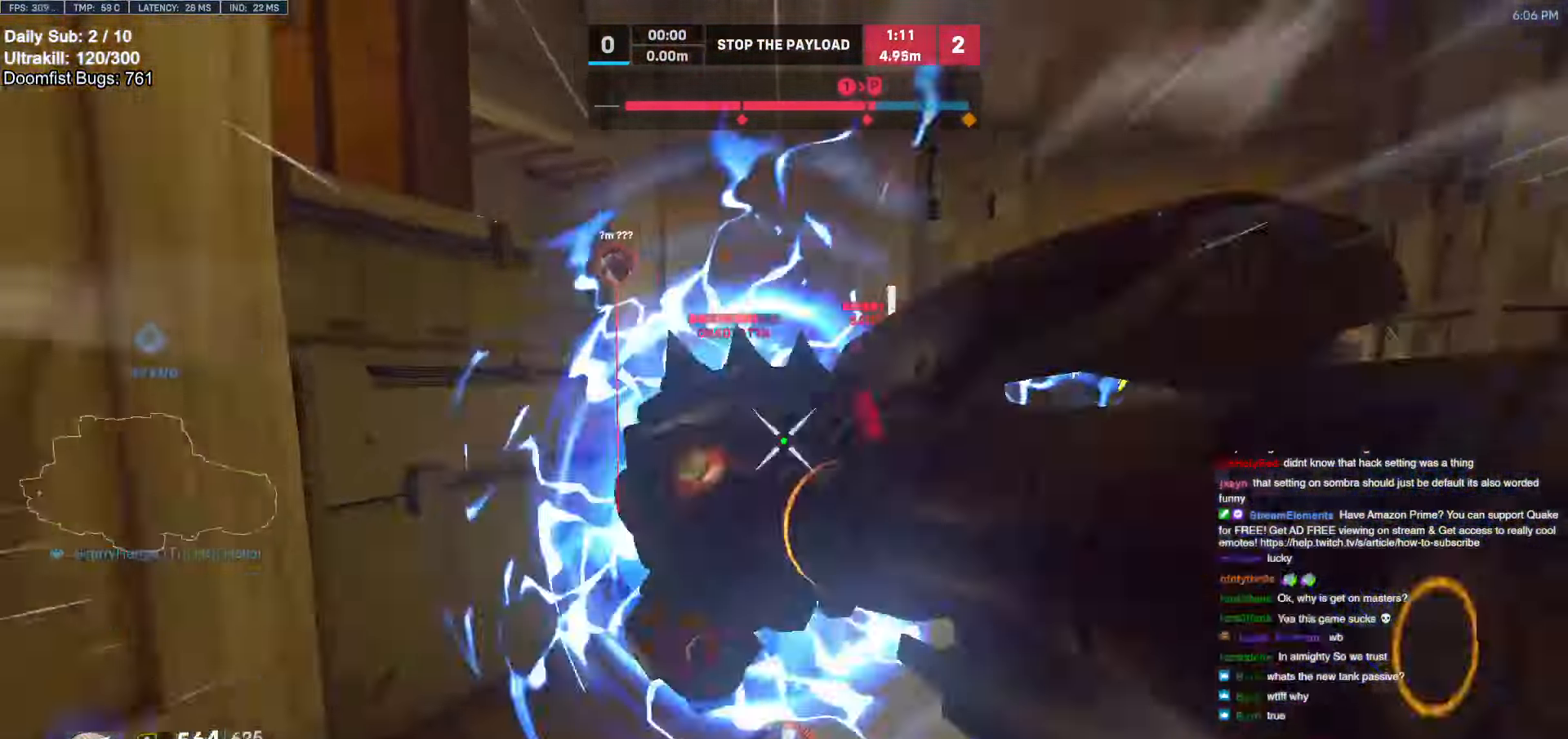
{"keys": ["w"], "mouse": [], "events": [[183, "w", "down"], [283, "mouse_left", "down"], [467, "mouse_left", "up"]]}
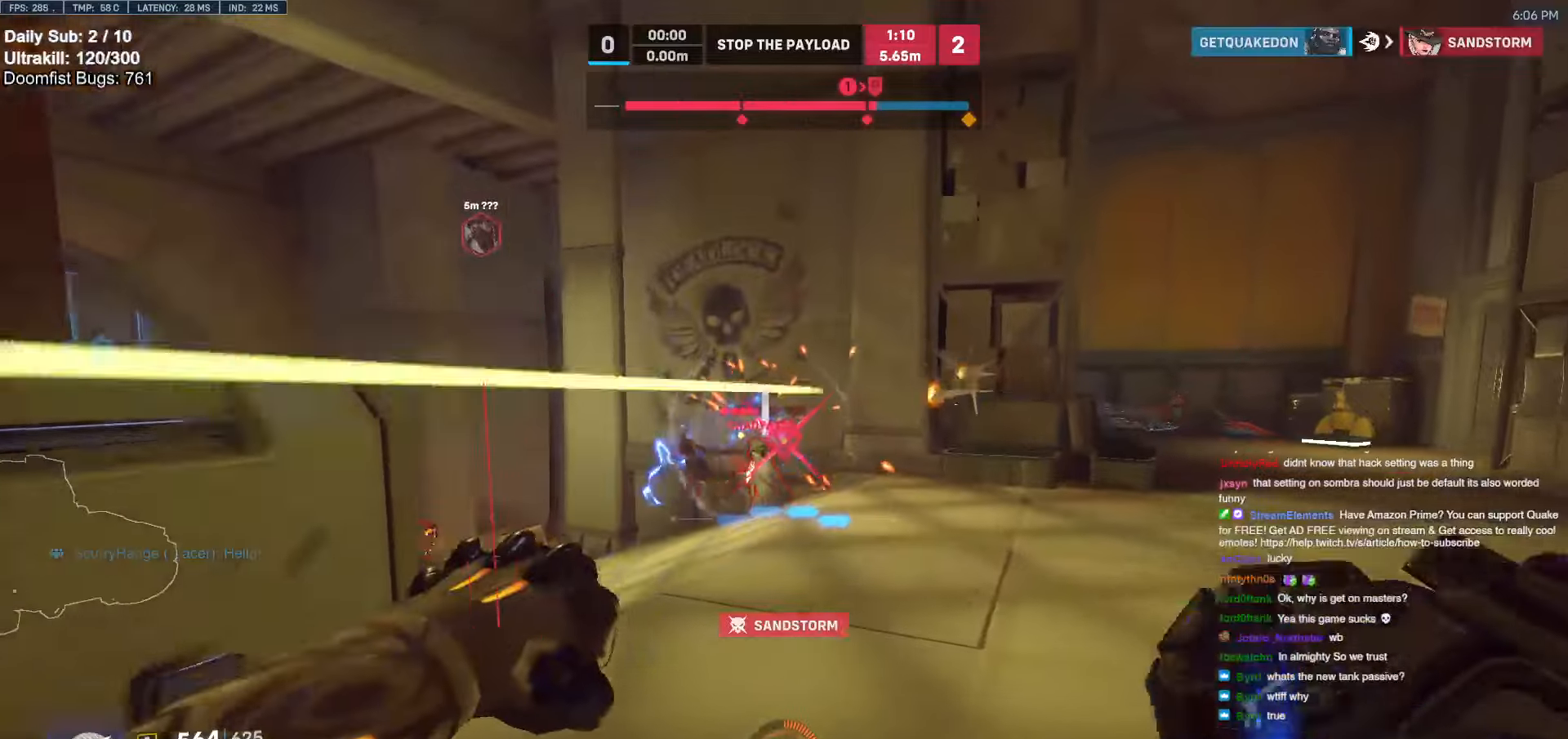
{"keys": ["s"], "mouse": ["left"], "events": [[100, "mouse_left", "down"], [100, "w", "up"], [250, "mouse_left", "up"], [433, "s", "down"], [483, "mouse_left", "down"]]}
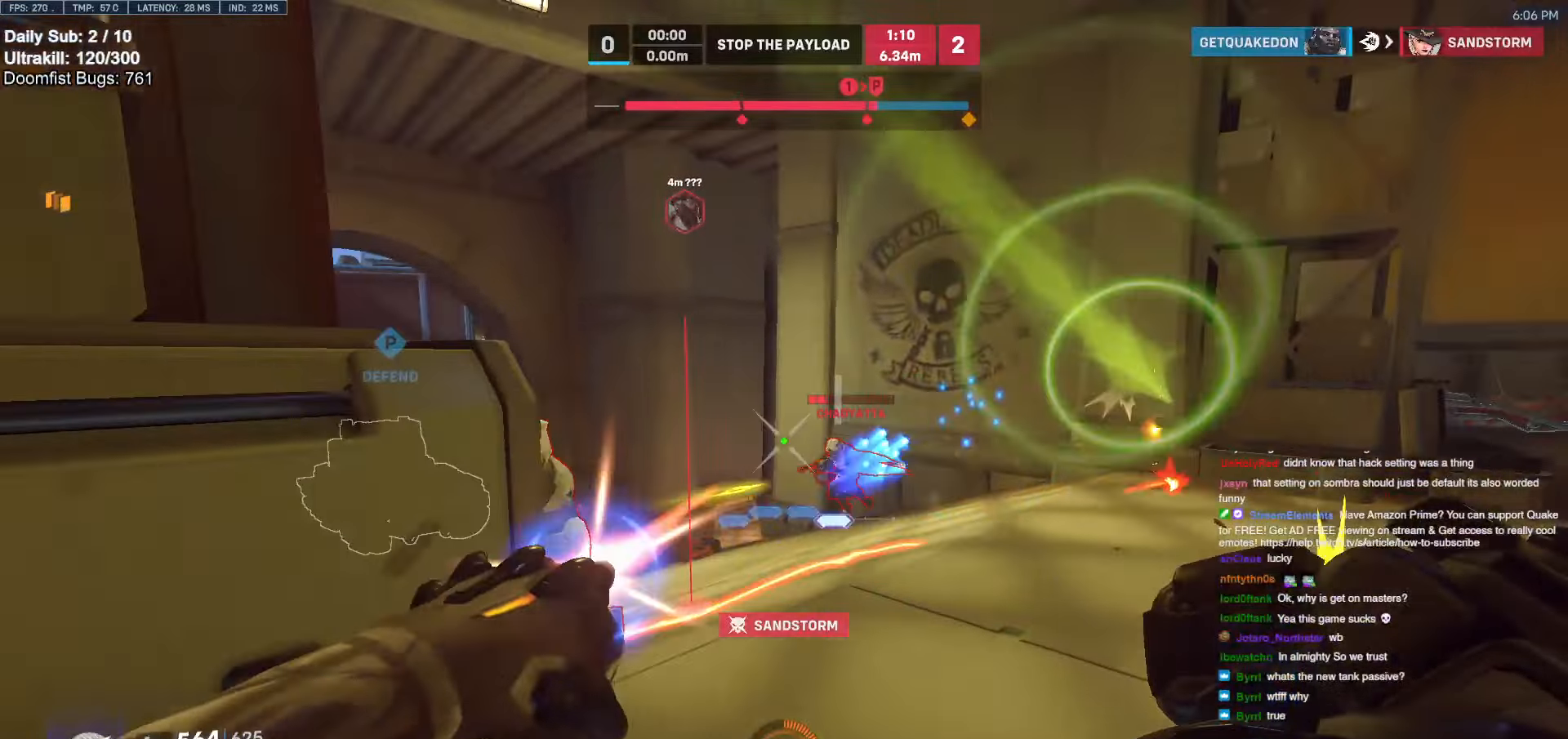
{"keys": ["d"], "mouse": [], "events": [[33, "a", "down"], [117, "a", "up"], [117, "mouse_left", "up"], [350, "d", "down"], [400, "s", "up"]]}
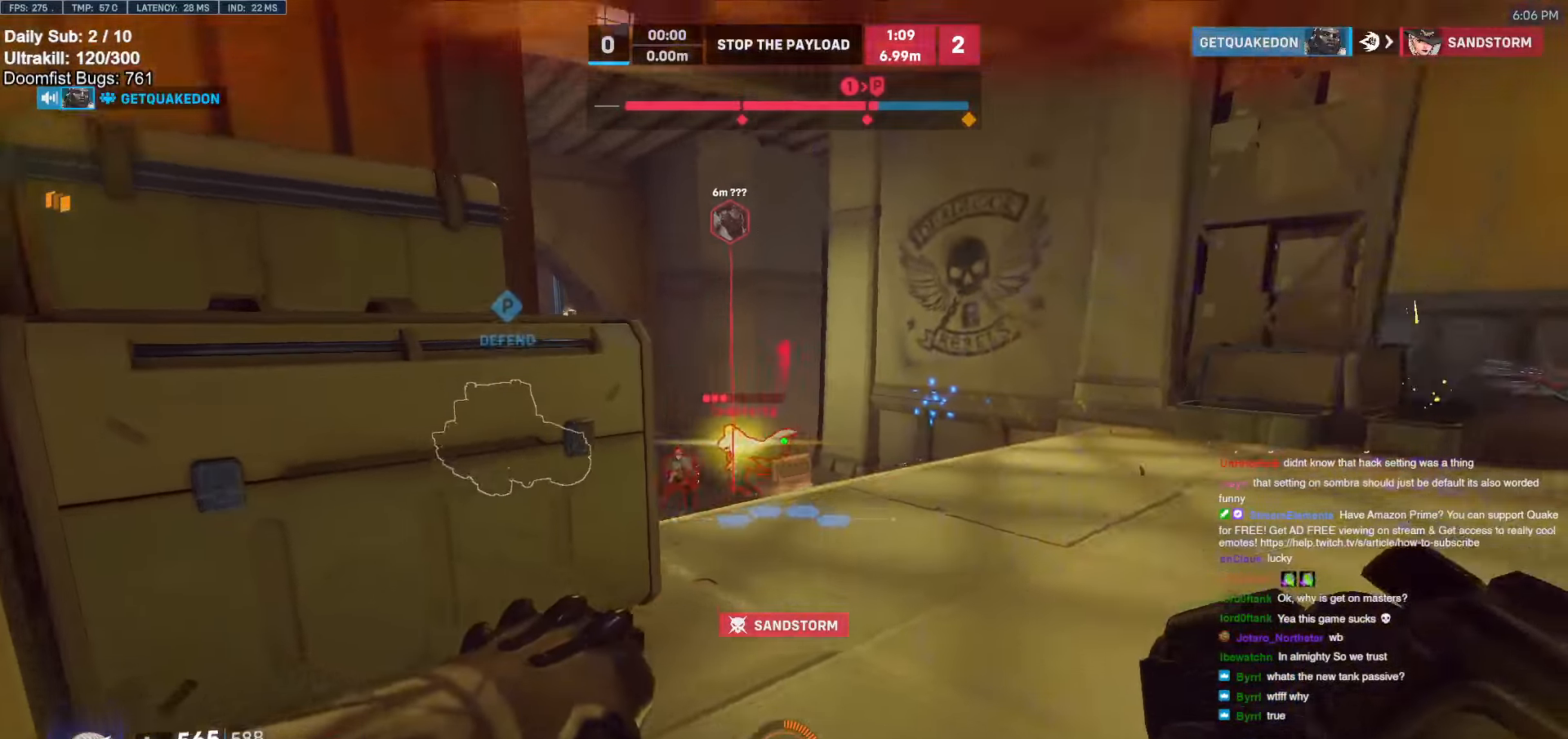
{"keys": ["d"], "mouse": [], "events": [[50, "a", "down"], [50, "w", "down"], [83, "d", "up"], [83, "w", "up"], [133, "mouse_left", "down"], [283, "mouse_left", "up"], [467, "a", "up"], [467, "d", "down"]]}
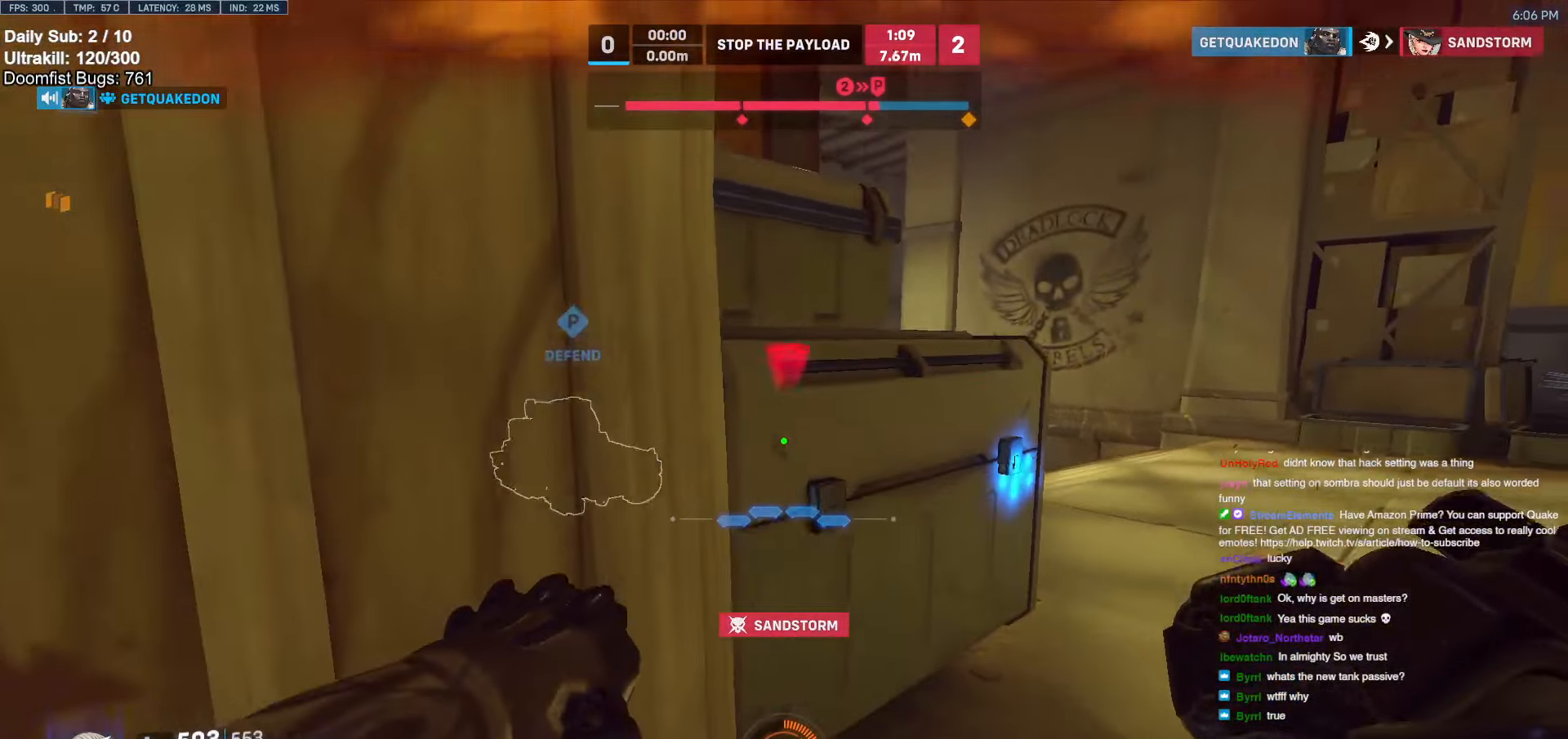
{"keys": ["a"], "mouse": ["left"], "events": [[333, "w", "down"], [383, "a", "down"], [383, "d", "up"], [433, "mouse_left", "down"], [433, "w", "up"]]}